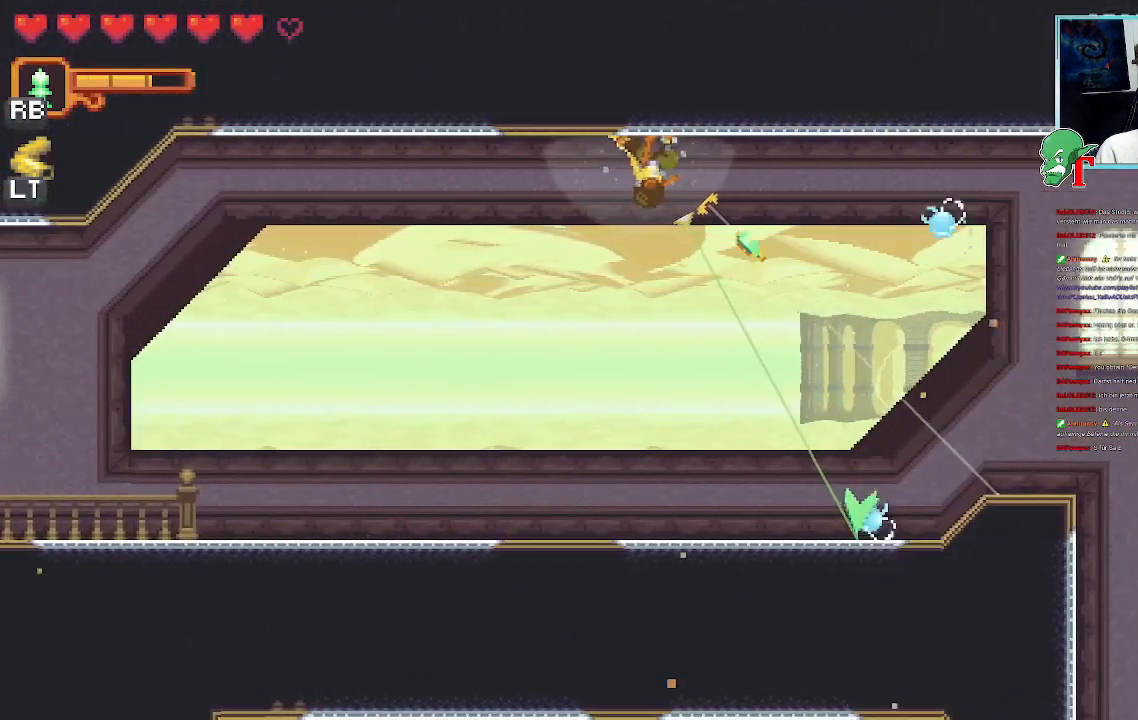
Gameplay with a controller (PlayStation layout); each line is a JSON object with the inputs held at the frame after it. "events" lists button and stick changes between this image and that frame as [ms after this image, input, new state], when the widget could be followed in between.
{"buttons": [], "left_stick": "down-right", "right_stick": "center", "events": []}
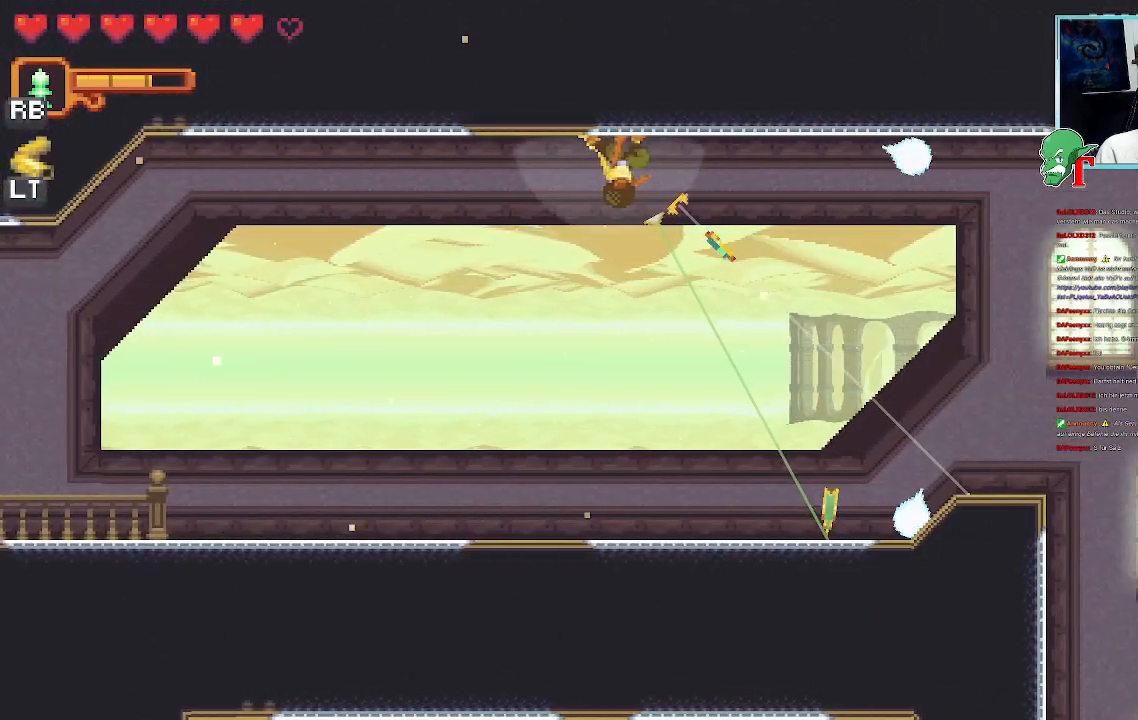
{"buttons": [], "left_stick": "down", "right_stick": "center", "events": [[319, "left_stick", "down"], [352, "CROSS", "down"], [503, "CROSS", "up"]]}
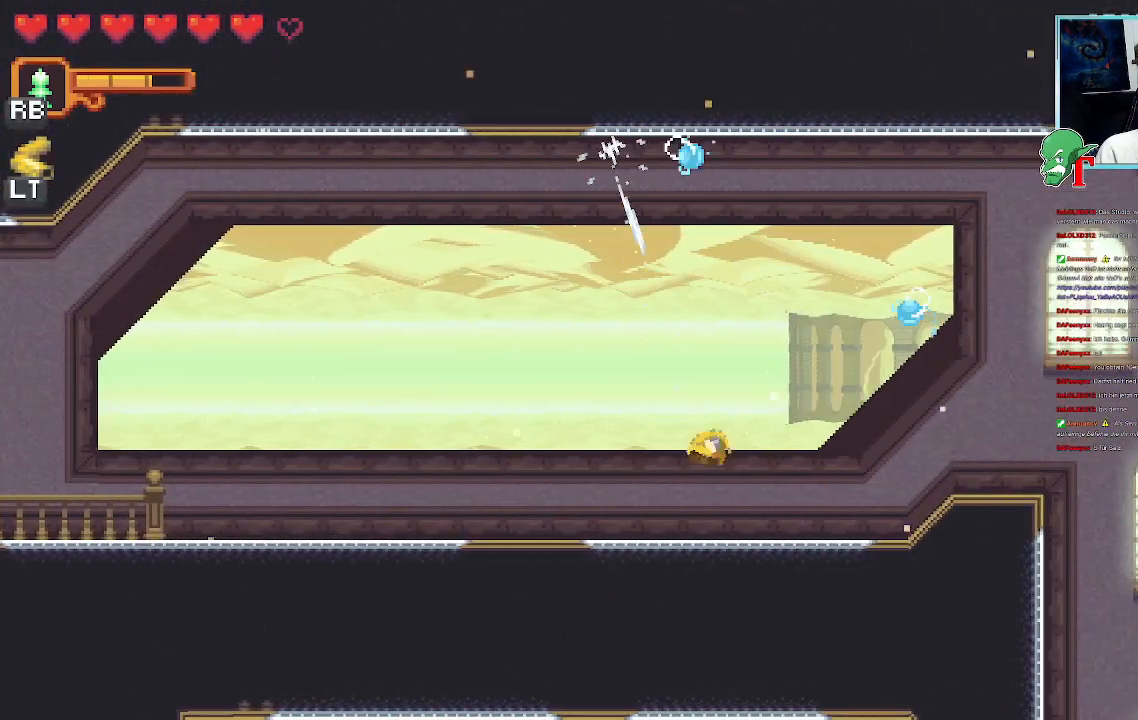
{"buttons": [], "left_stick": "right", "right_stick": "center", "events": [[101, "left_stick", "down-right"], [202, "left_stick", "right"]]}
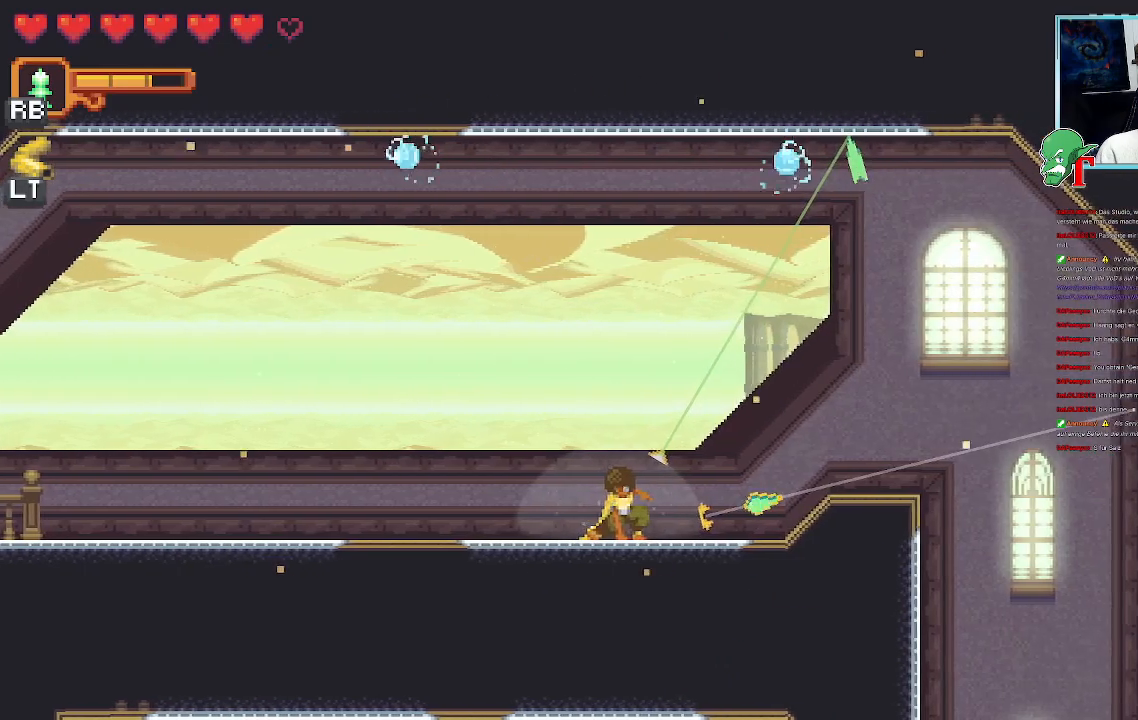
{"buttons": ["CROSS"], "left_stick": "right", "right_stick": "center", "events": [[336, "CROSS", "down"]]}
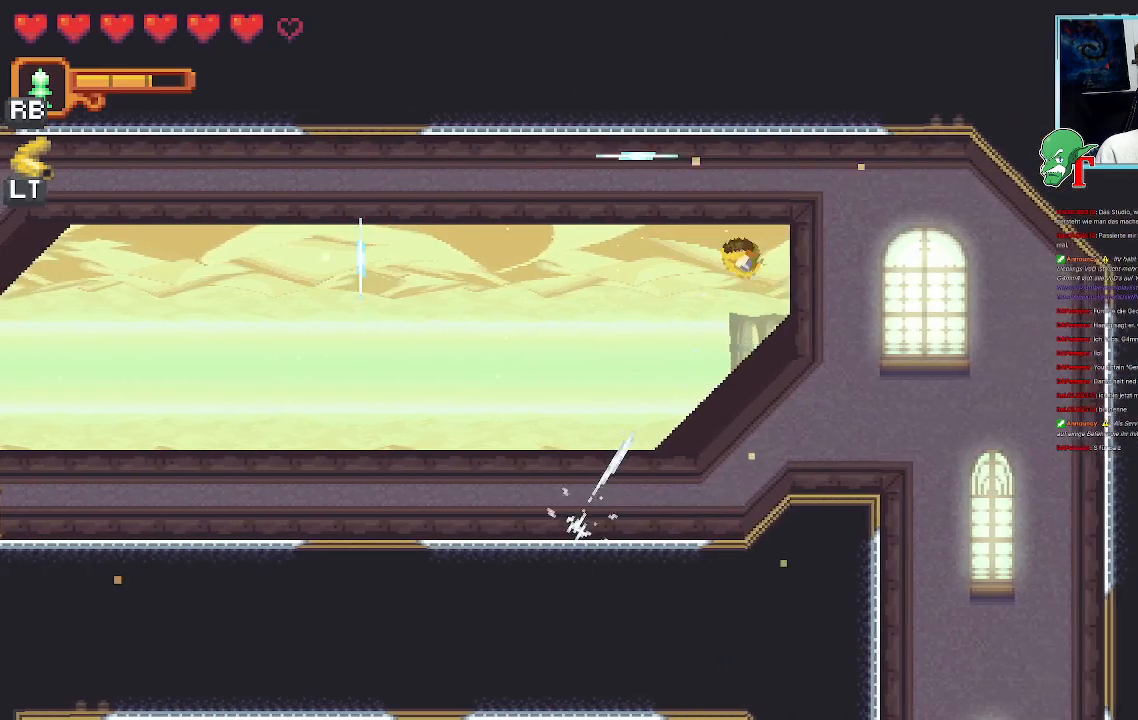
{"buttons": [], "left_stick": "down-right", "right_stick": "center", "events": [[51, "CROSS", "up"], [202, "left_stick", "down-right"], [336, "CROSS", "down"], [487, "CROSS", "up"]]}
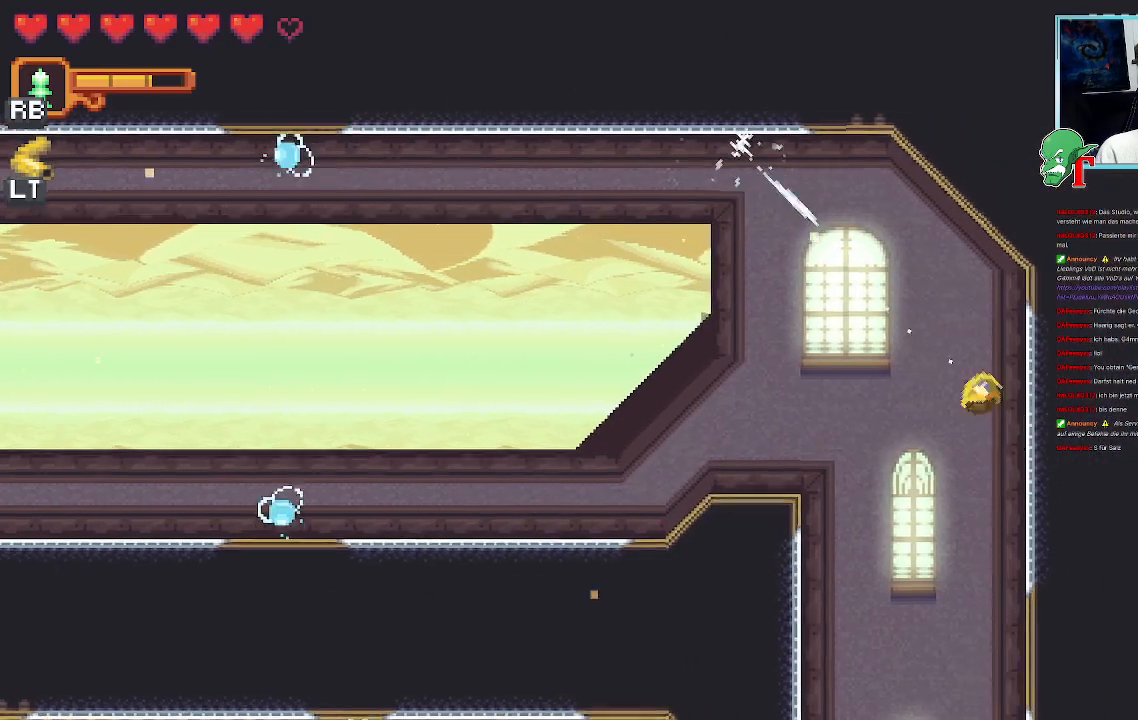
{"buttons": [], "left_stick": "down", "right_stick": "center", "events": [[185, "left_stick", "down"], [353, "CROSS", "down"], [504, "CROSS", "up"]]}
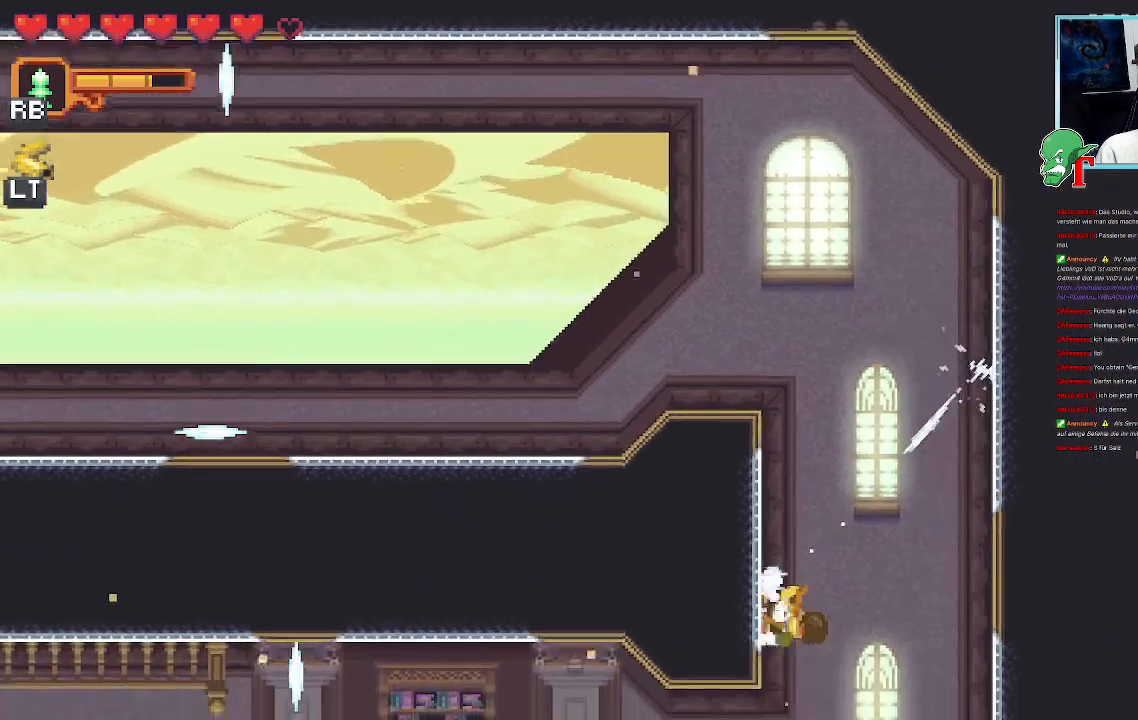
{"buttons": [], "left_stick": "down-right", "right_stick": "center", "events": [[151, "left_stick", "down-right"]]}
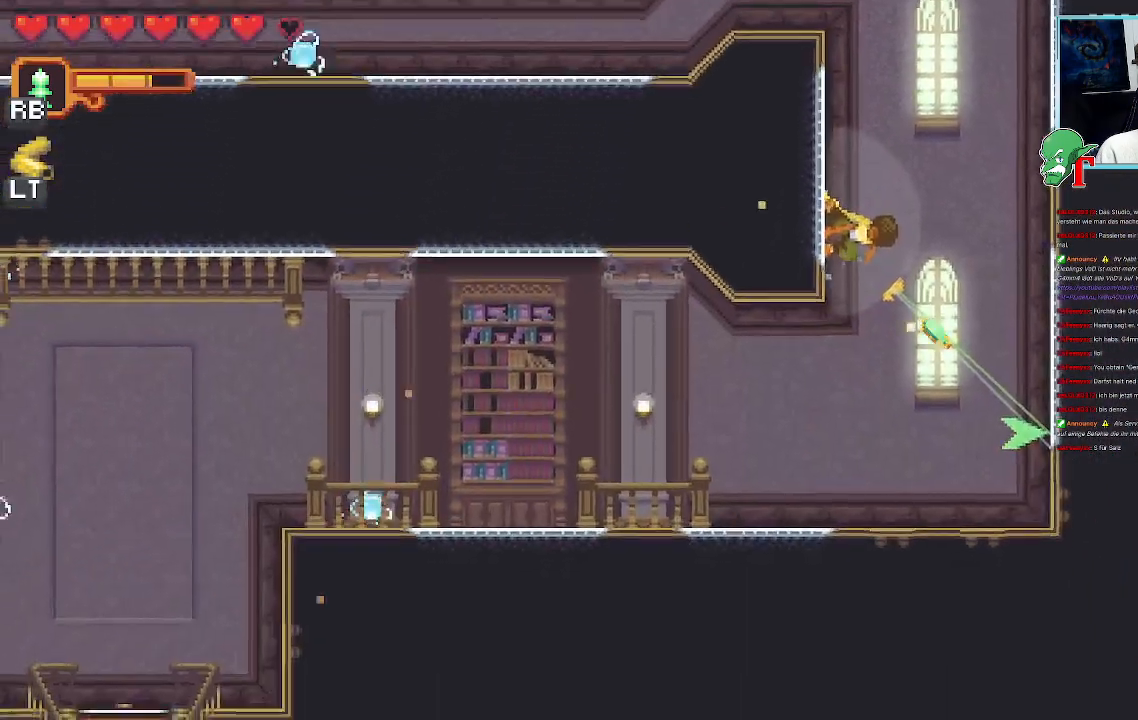
{"buttons": [], "left_stick": "down-left", "right_stick": "center", "events": [[269, "CROSS", "down"], [420, "CROSS", "up"], [487, "left_stick", "down-left"]]}
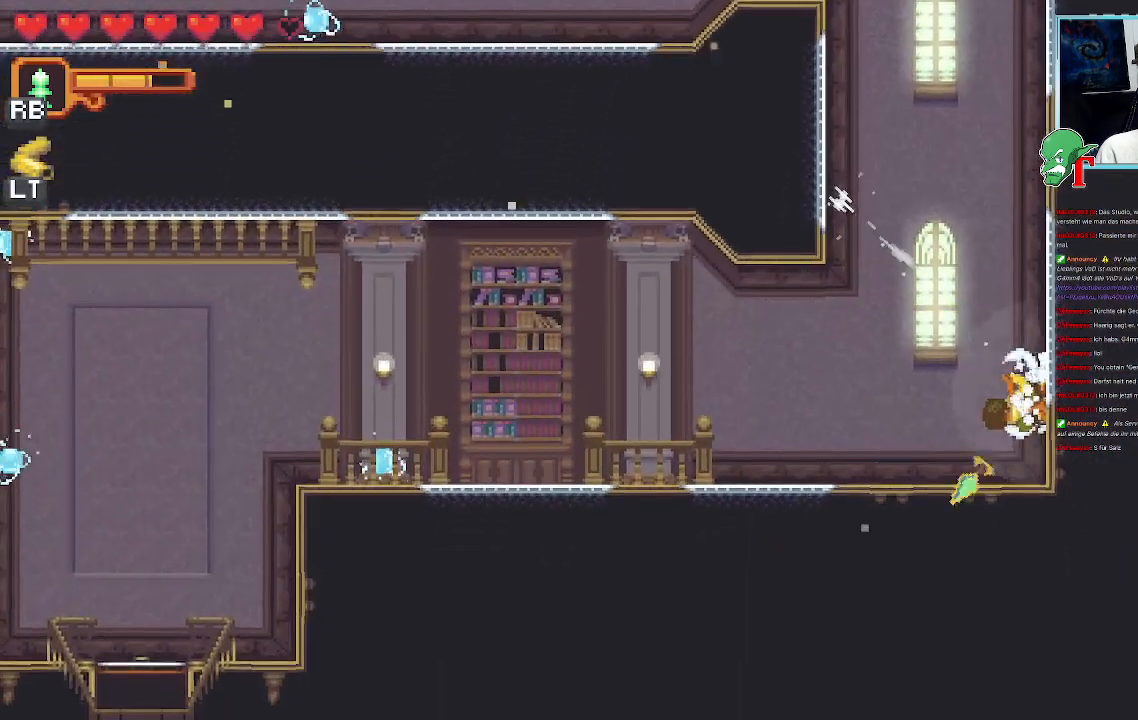
{"buttons": [], "left_stick": "left", "right_stick": "center", "events": [[101, "left_stick", "left"]]}
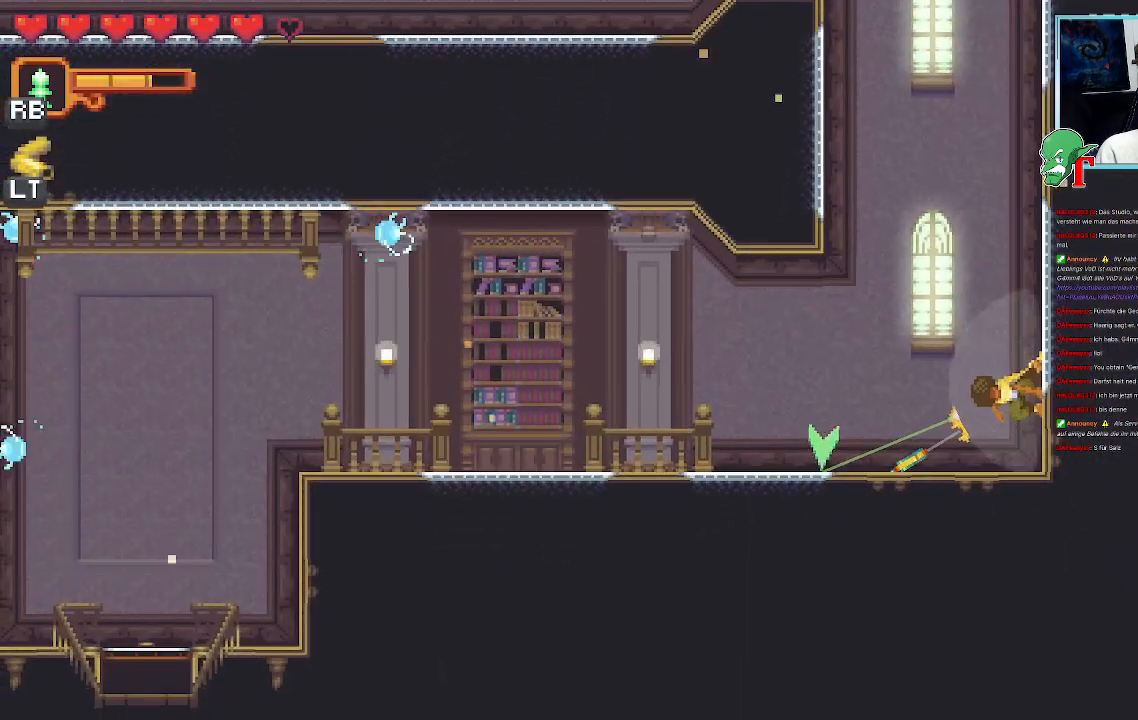
{"buttons": [], "left_stick": "up-left", "right_stick": "center", "events": [[50, "CROSS", "down"], [202, "CROSS", "up"], [353, "left_stick", "up-left"]]}
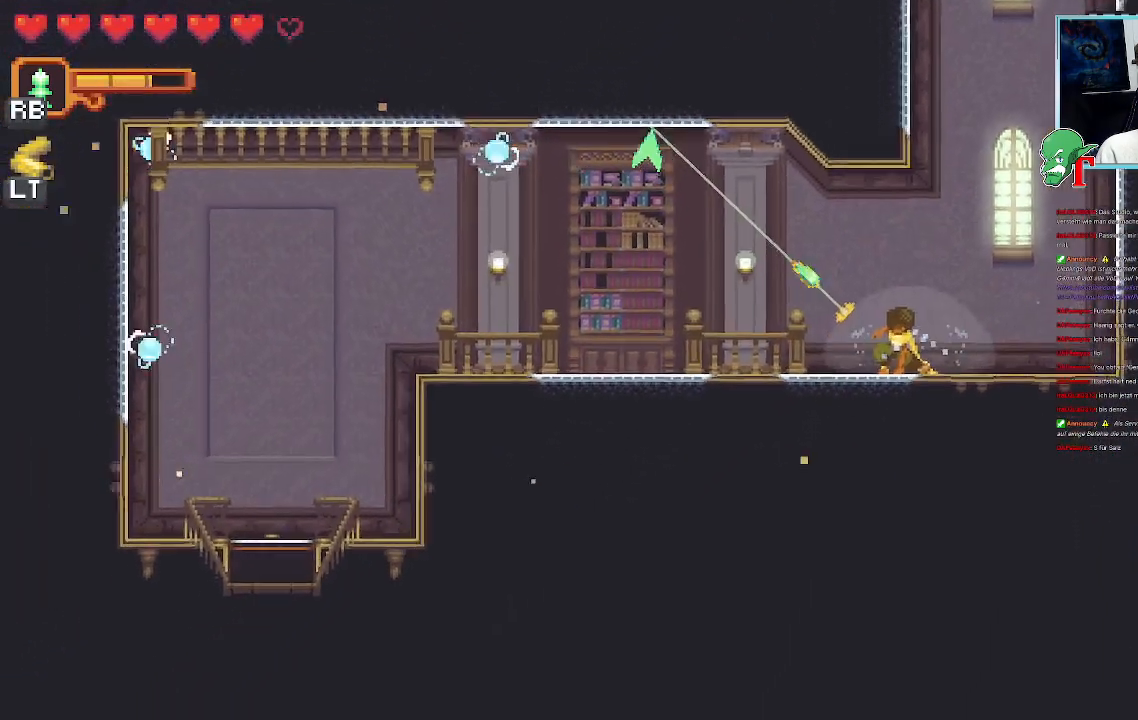
{"buttons": [], "left_stick": "up-left", "right_stick": "center", "events": []}
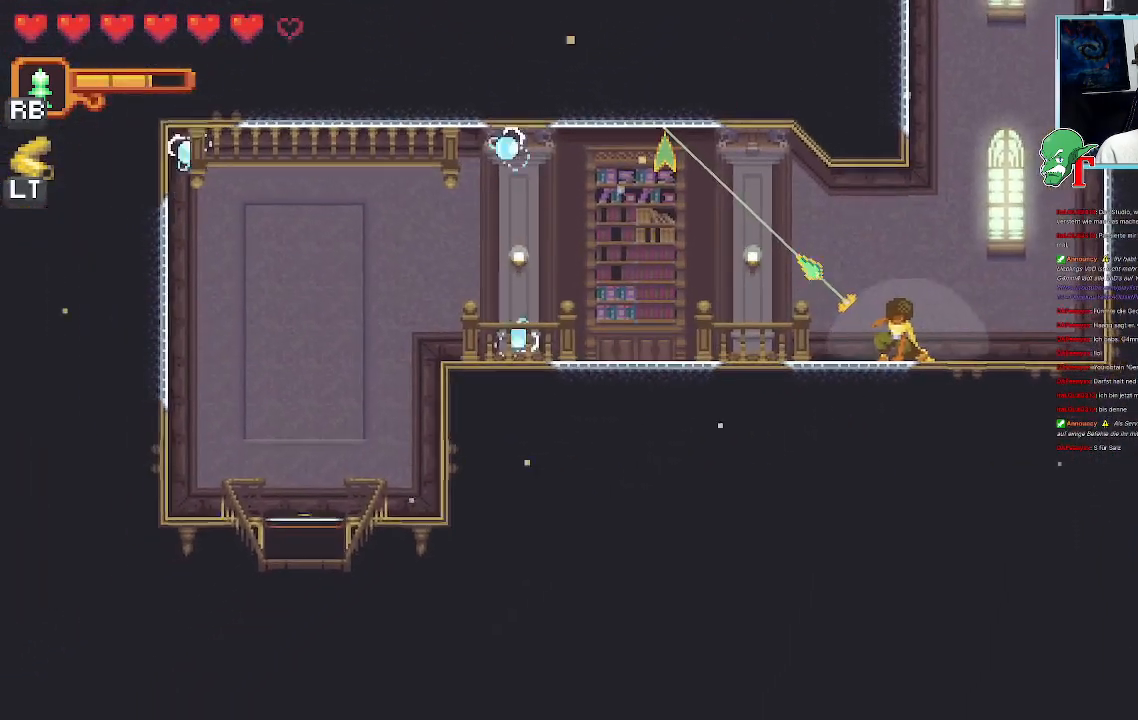
{"buttons": [], "left_stick": "up-left", "right_stick": "center", "events": []}
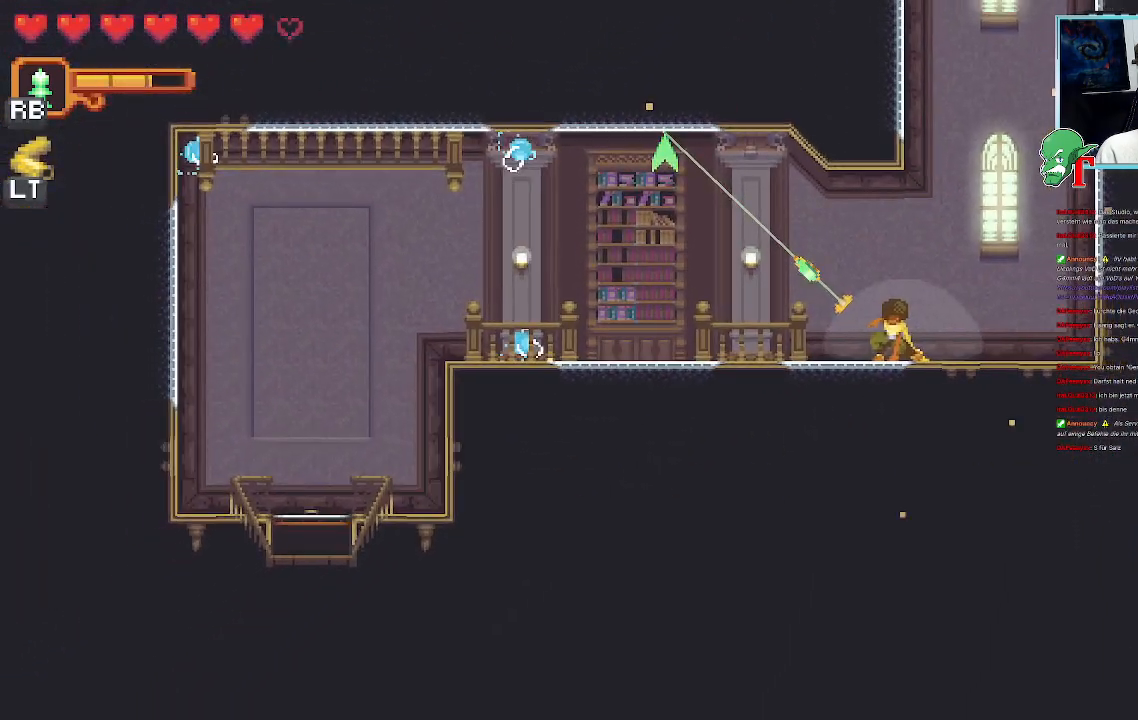
{"buttons": [], "left_stick": "up-left", "right_stick": "center", "events": []}
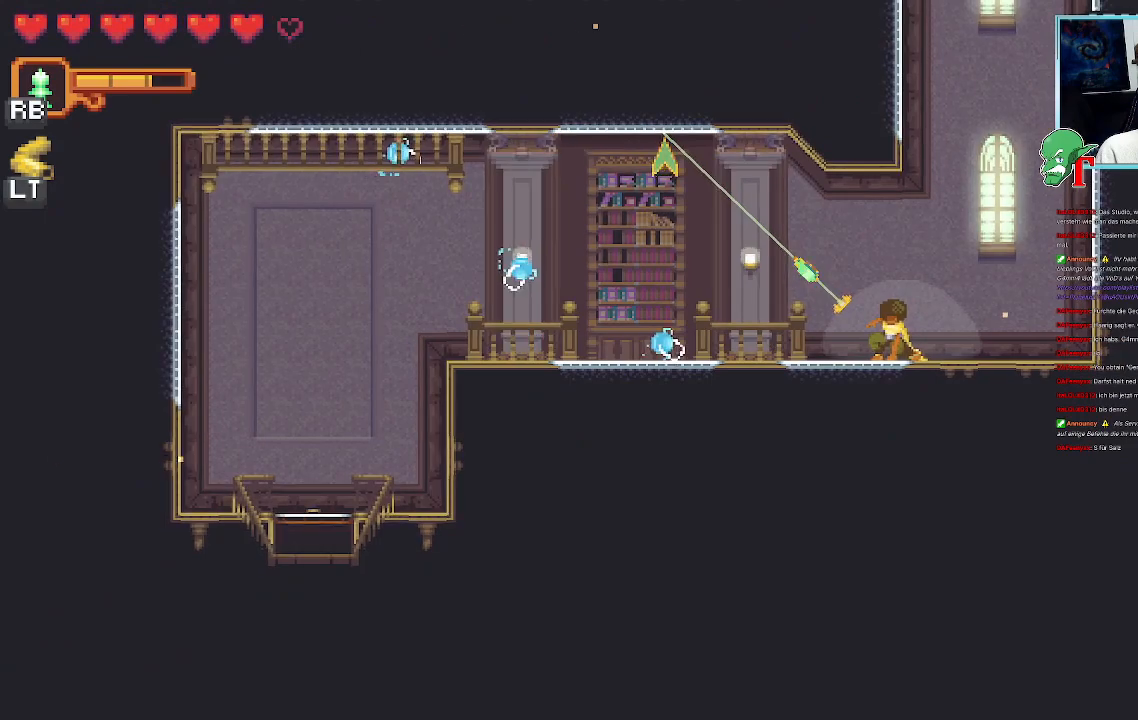
{"buttons": ["CROSS"], "left_stick": "up-left", "right_stick": "center", "events": [[370, "CROSS", "down"]]}
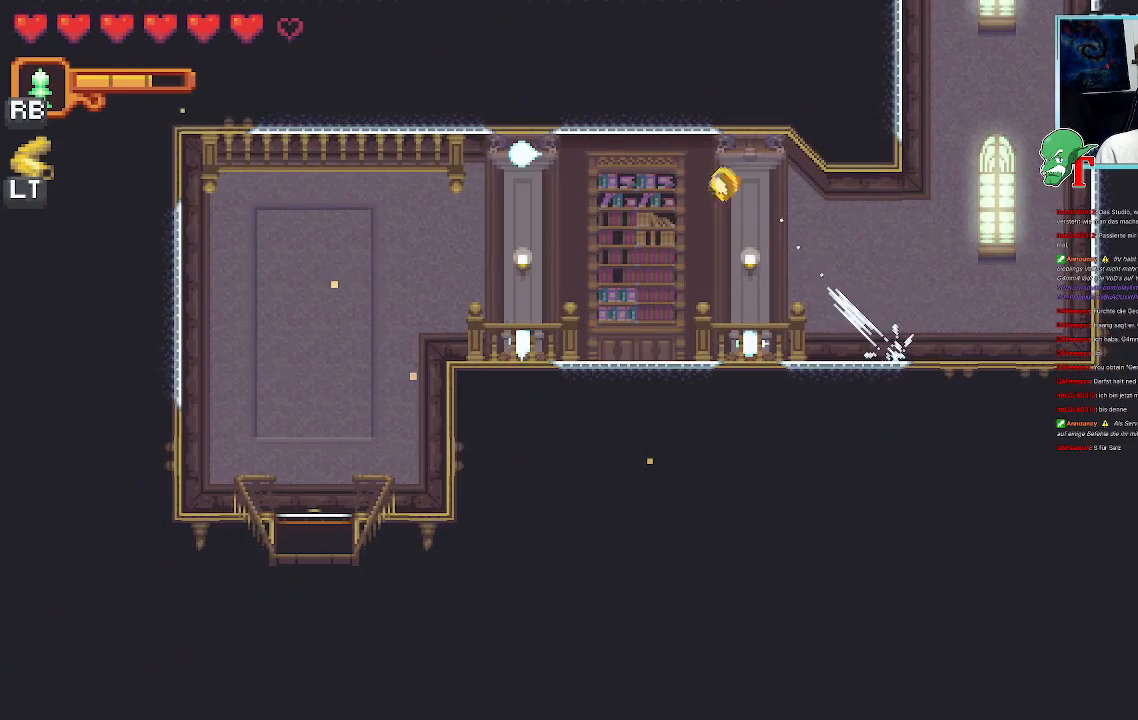
{"buttons": [], "left_stick": "up-left", "right_stick": "center", "events": [[118, "CROSS", "up"]]}
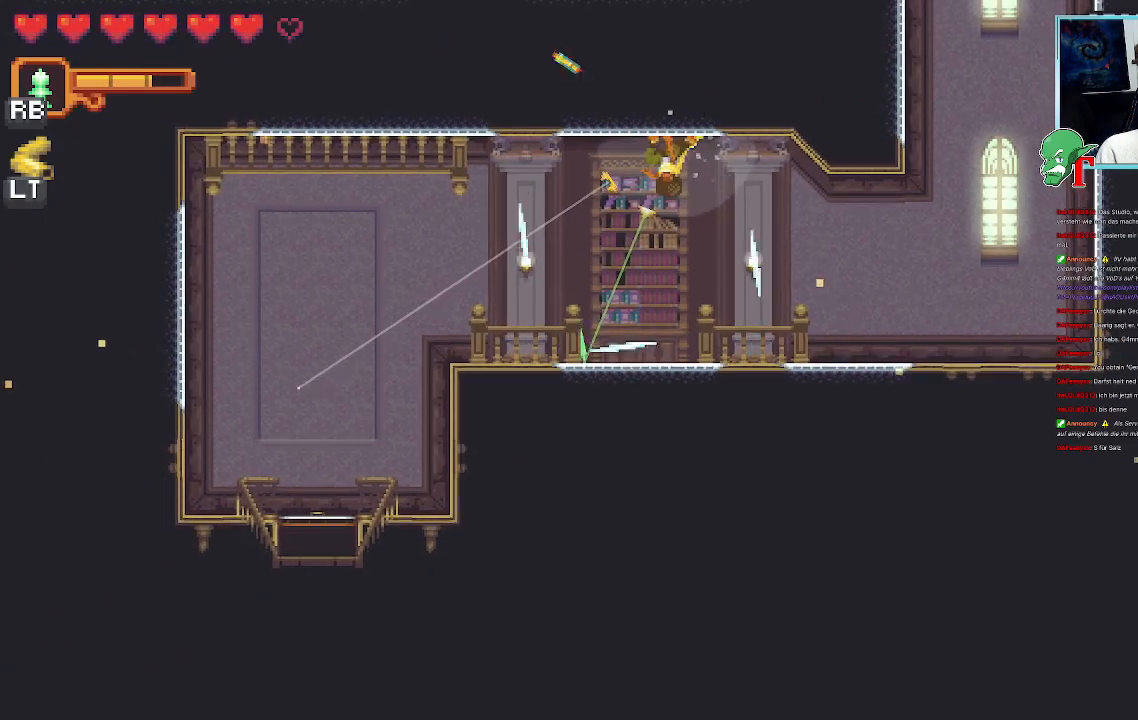
{"buttons": ["CROSS"], "left_stick": "up-left", "right_stick": "center", "events": [[403, "CROSS", "down"]]}
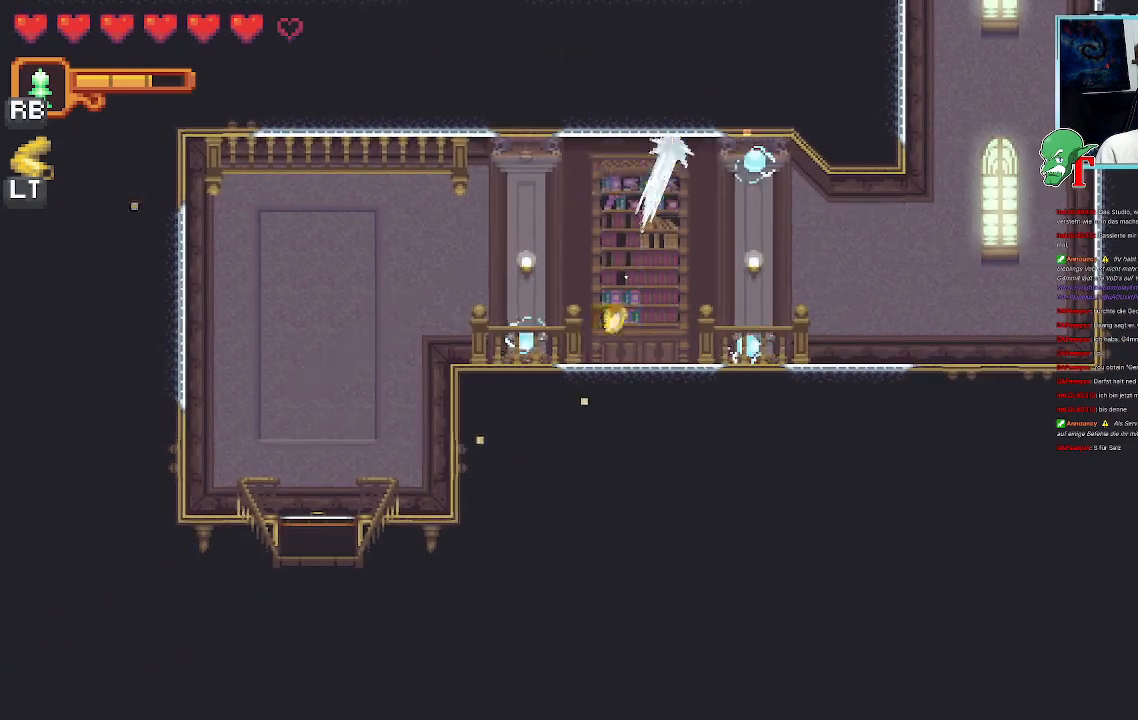
{"buttons": ["CROSS"], "left_stick": "up-left", "right_stick": "center", "events": [[83, "CROSS", "up"], [335, "CROSS", "down"]]}
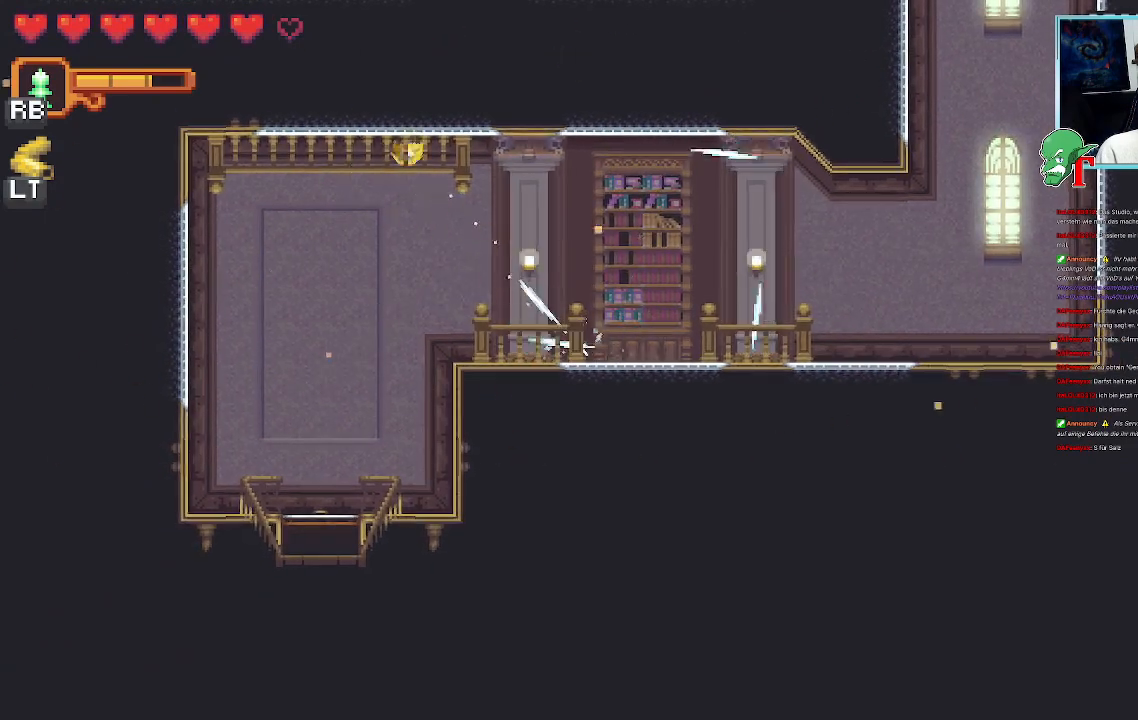
{"buttons": ["CROSS"], "left_stick": "down-left", "right_stick": "center", "events": [[34, "CROSS", "up"], [320, "left_stick", "down-left"], [353, "CROSS", "down"]]}
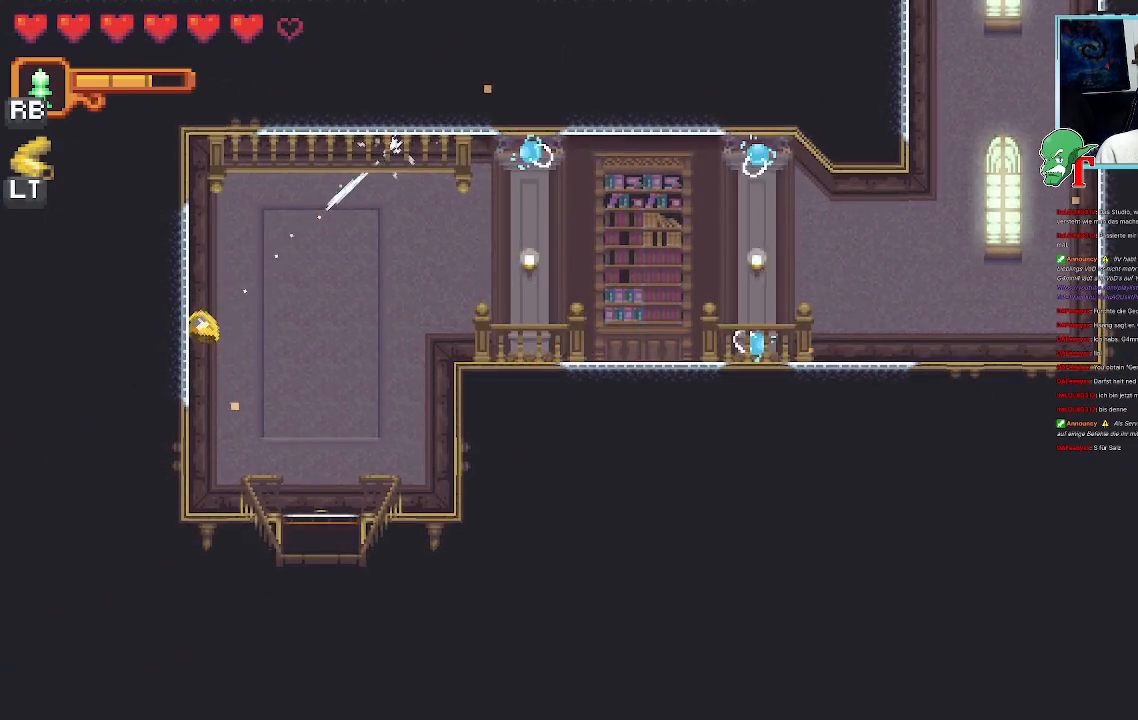
{"buttons": ["CROSS"], "left_stick": "down", "right_stick": "center", "events": [[34, "CROSS", "up"], [219, "left_stick", "down"], [403, "CROSS", "down"]]}
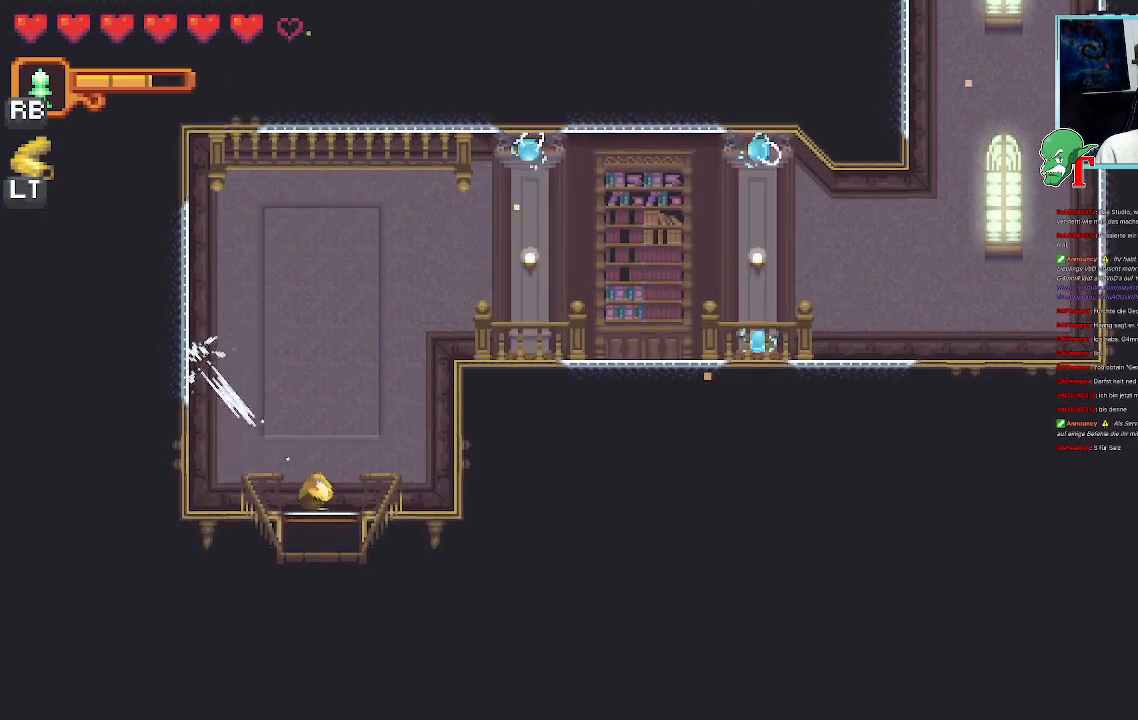
{"buttons": [], "left_stick": "center", "right_stick": "center", "events": [[34, "CROSS", "up"], [50, "left_stick", "center"], [134, "CROSS", "down"], [302, "CROSS", "up"]]}
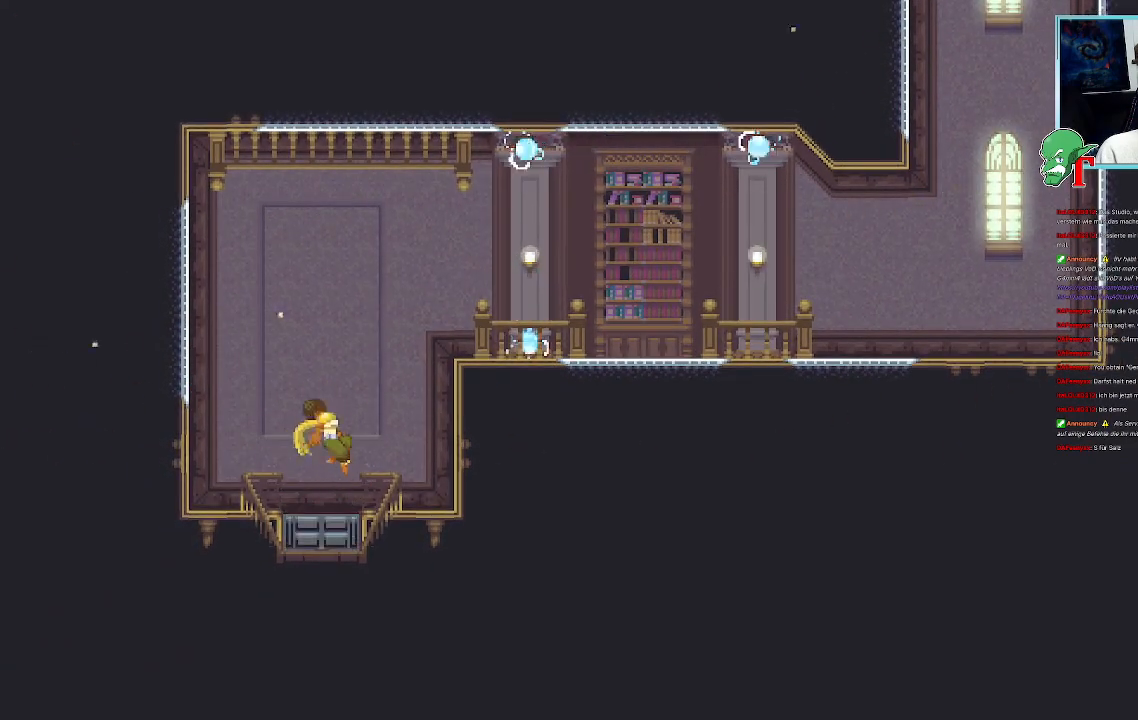
{"buttons": [], "left_stick": "center", "right_stick": "center", "events": []}
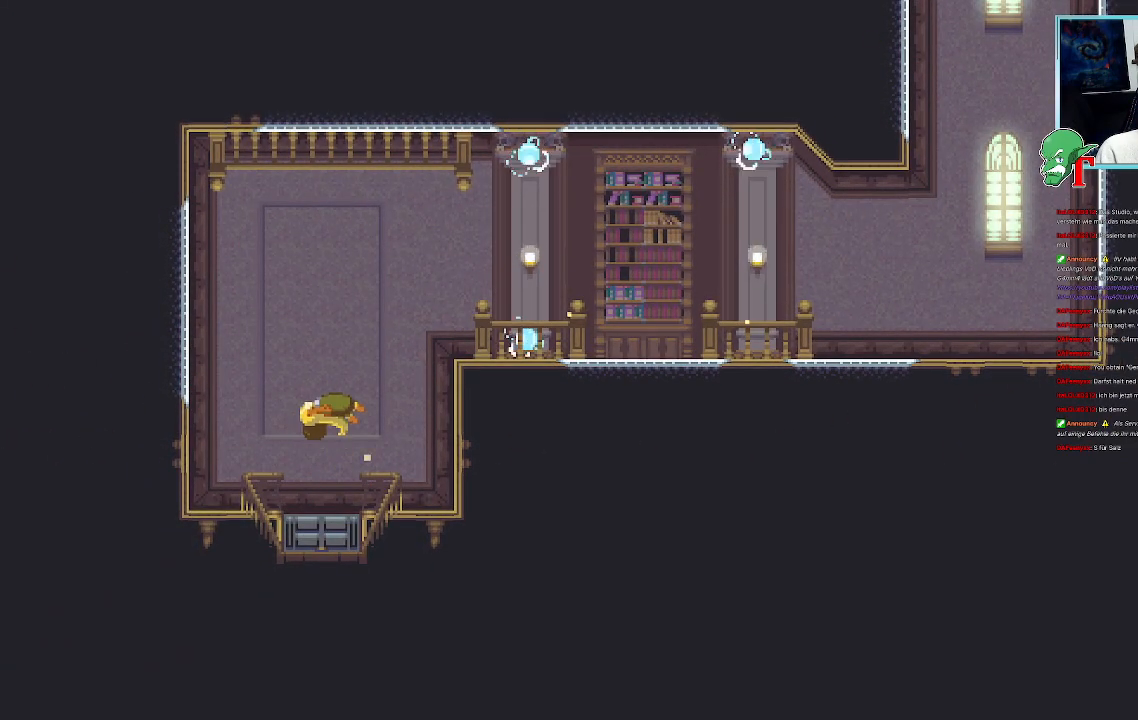
{"buttons": [], "left_stick": "center", "right_stick": "center", "events": []}
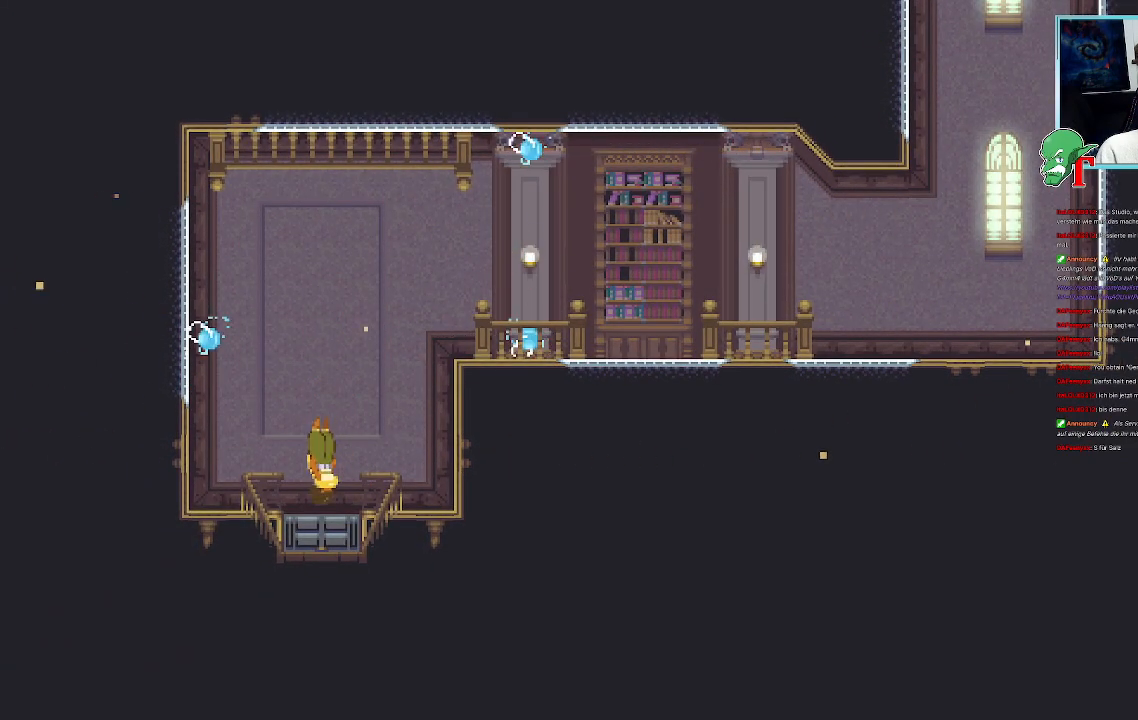
{"buttons": [], "left_stick": "center", "right_stick": "center", "events": []}
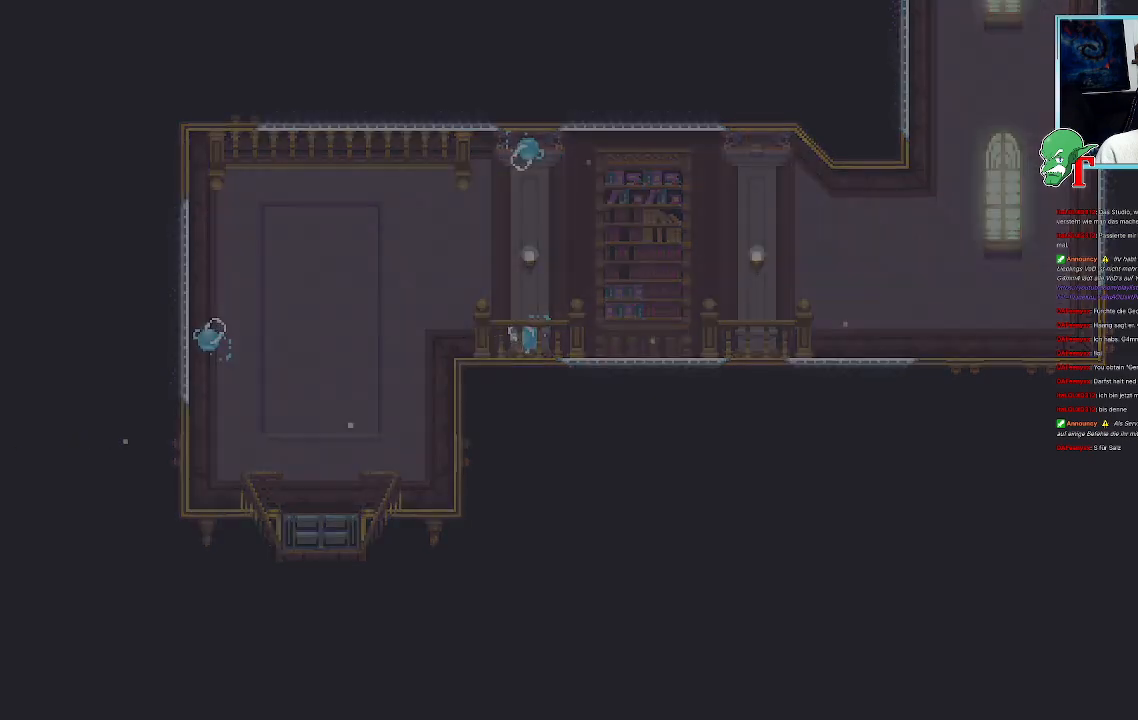
{"buttons": [], "left_stick": "center", "right_stick": "center", "events": []}
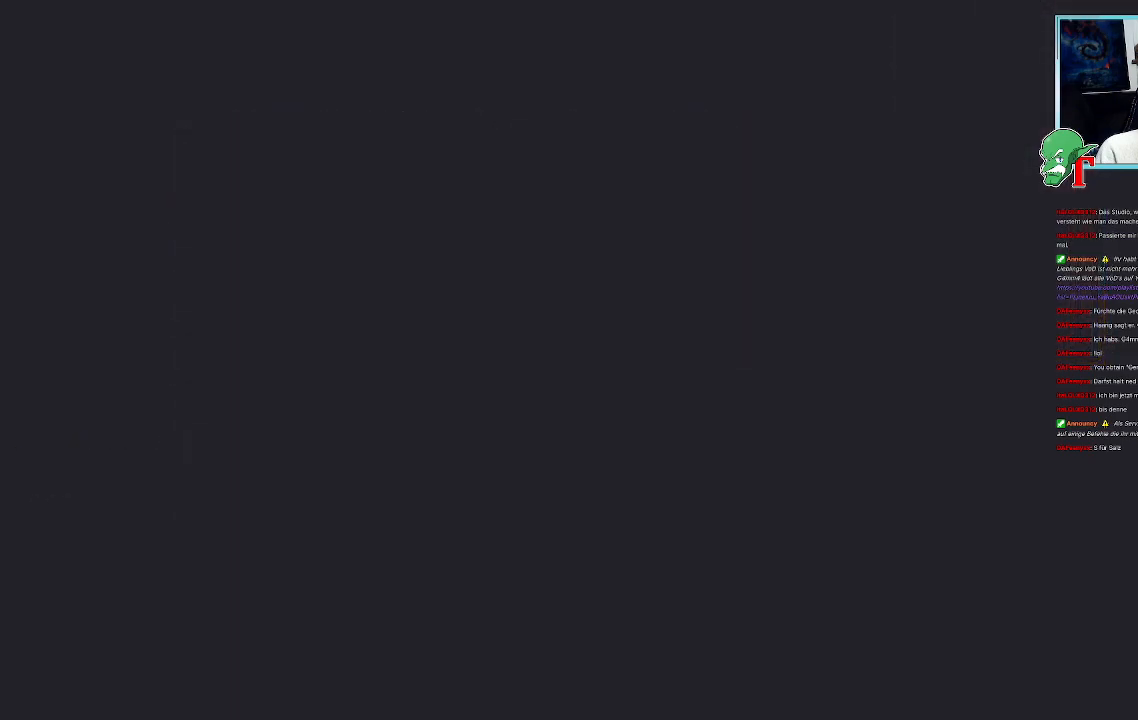
{"buttons": [], "left_stick": "center", "right_stick": "center", "events": []}
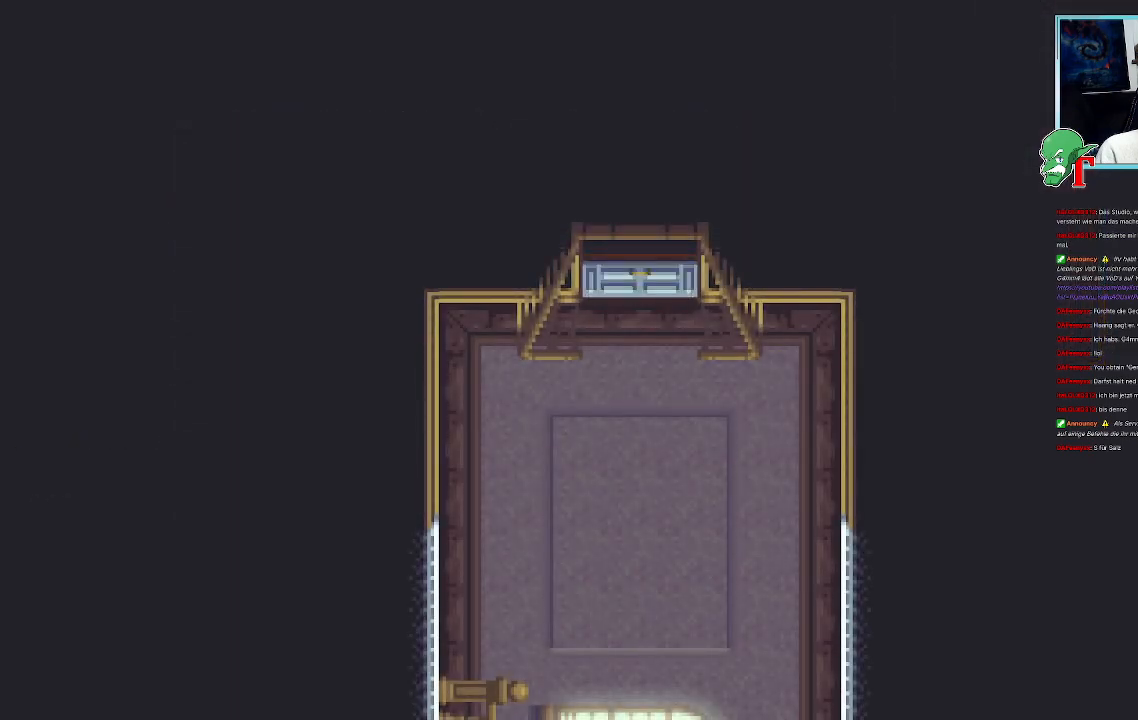
{"buttons": [], "left_stick": "center", "right_stick": "center", "events": []}
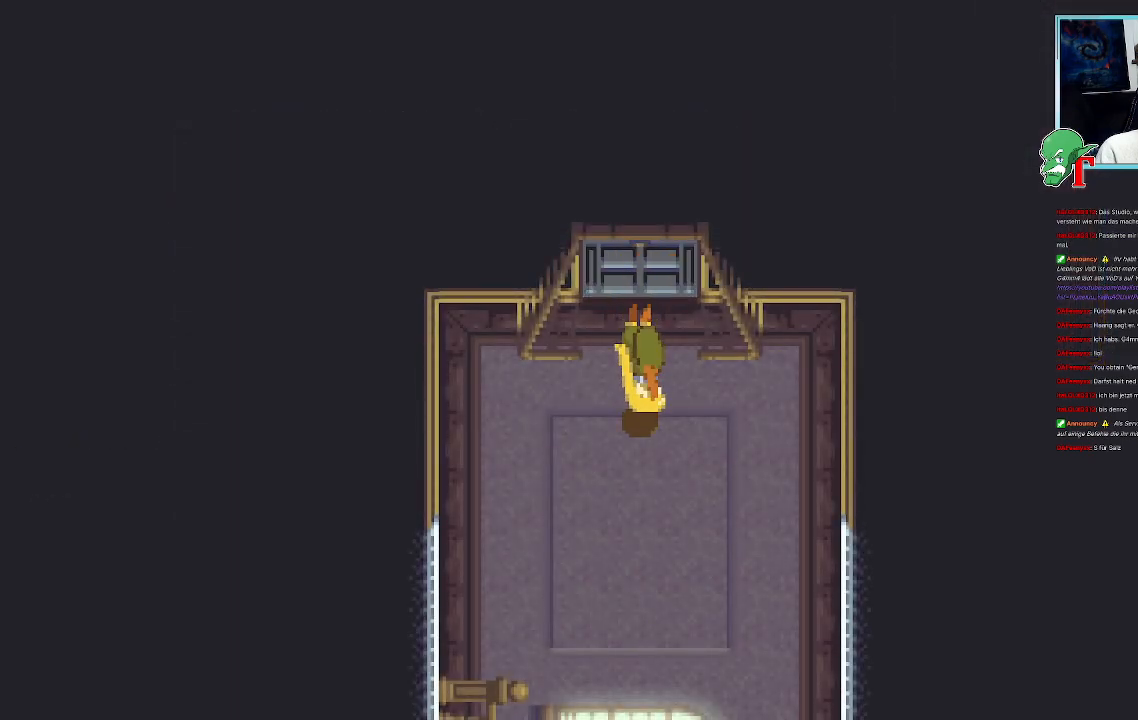
{"buttons": [], "left_stick": "center", "right_stick": "center", "events": []}
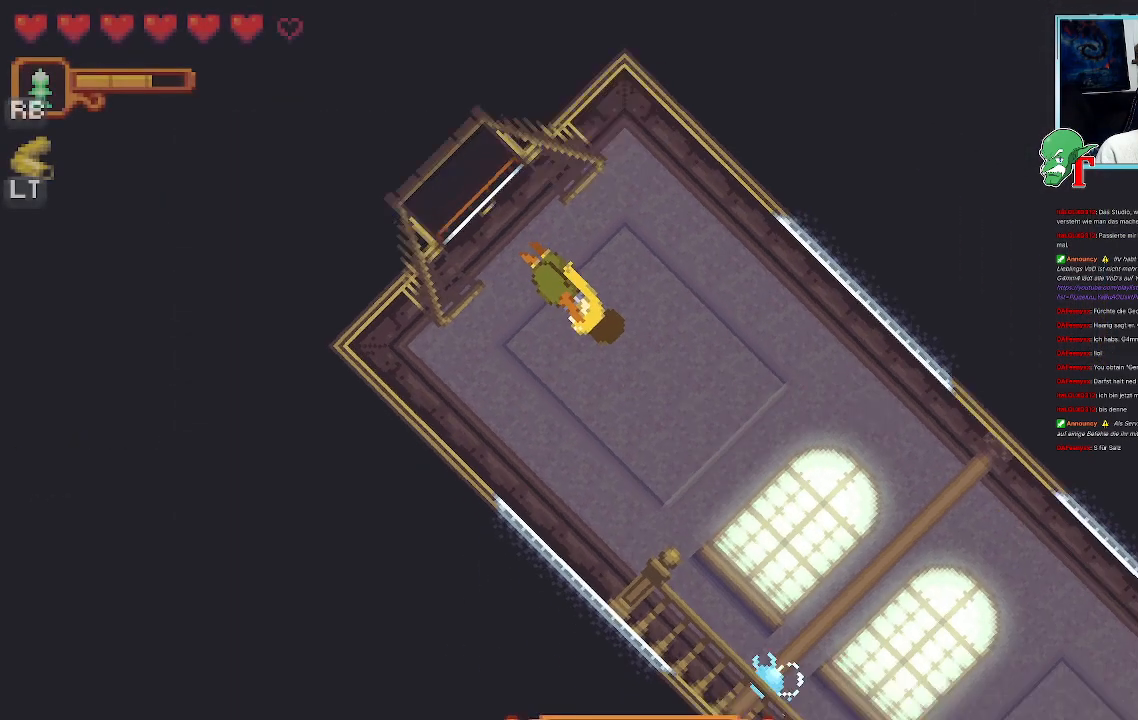
{"buttons": [], "left_stick": "center", "right_stick": "center", "events": []}
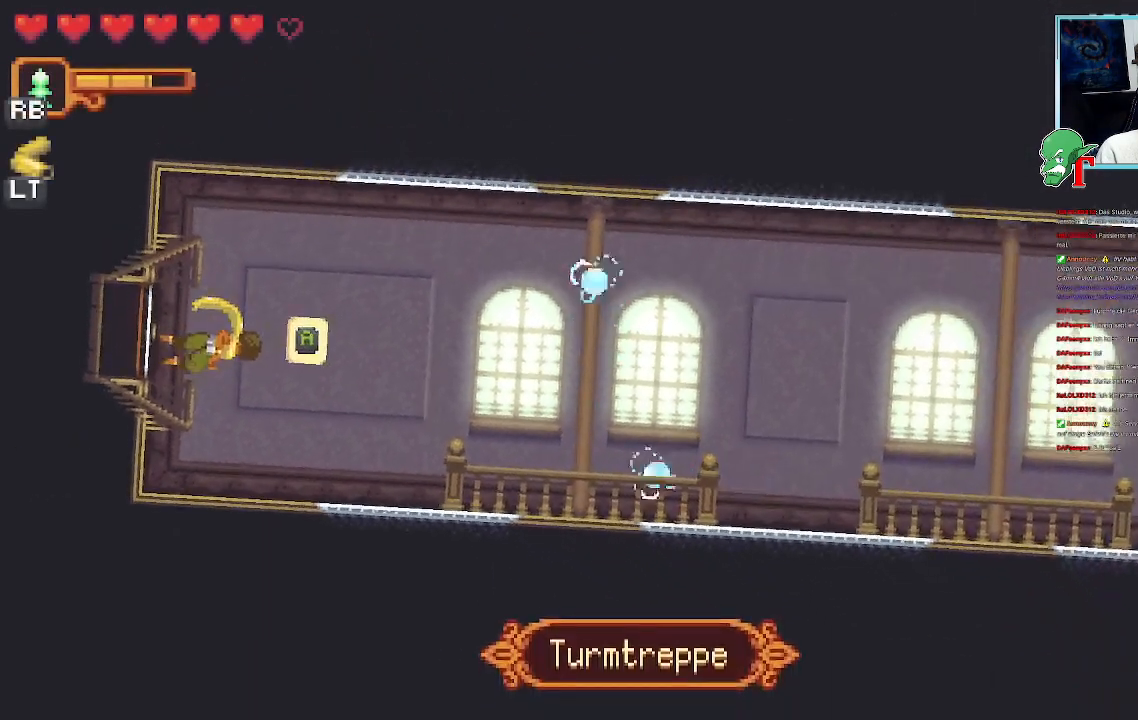
{"buttons": [], "left_stick": "down-right", "right_stick": "center", "events": [[17, "left_stick", "down"], [151, "left_stick", "down-right"]]}
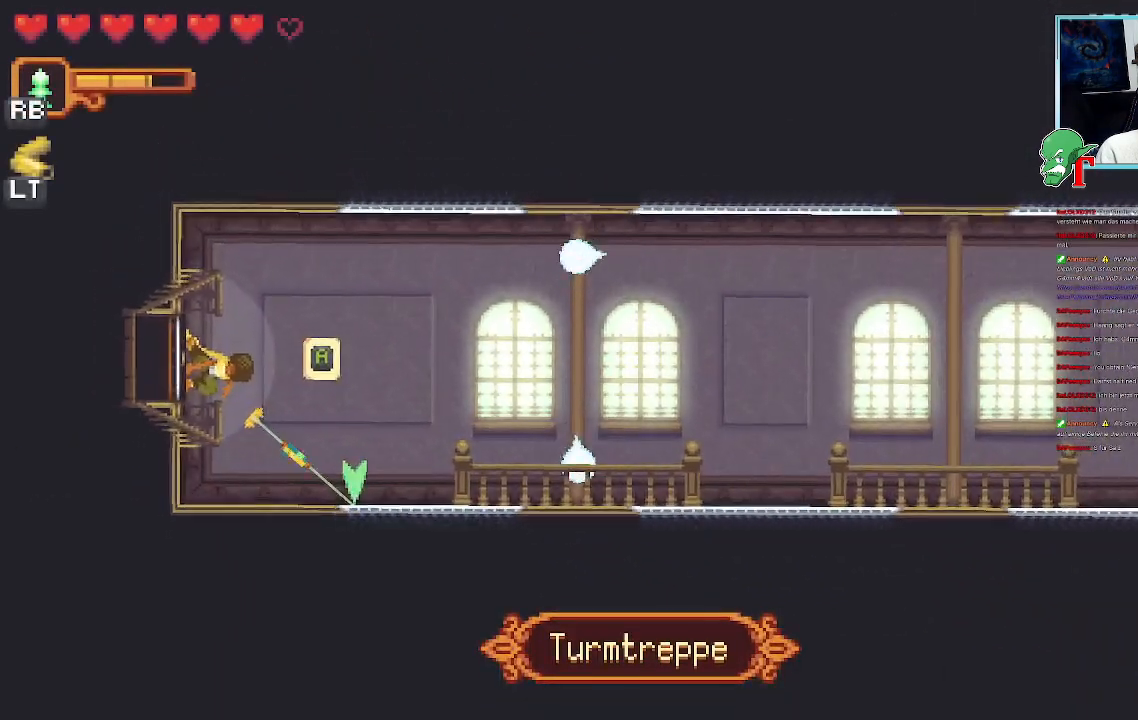
{"buttons": [], "left_stick": "down-right", "right_stick": "center", "events": []}